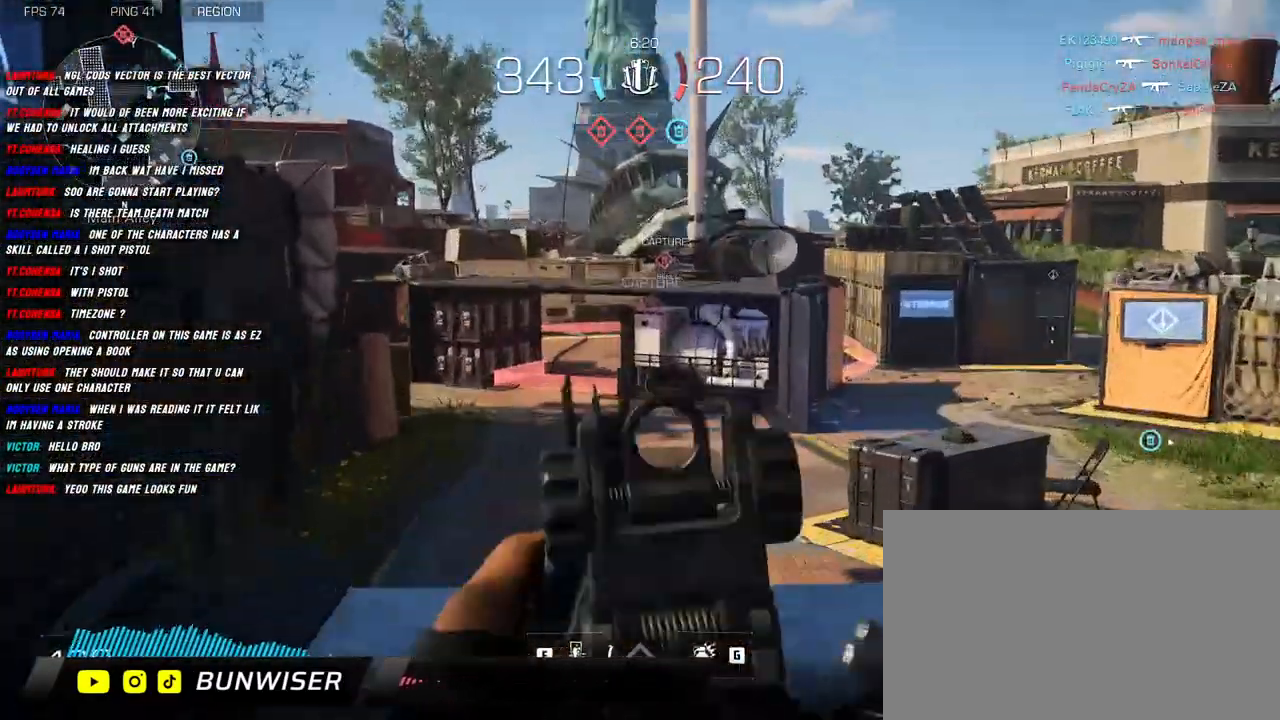
Gameplay with keyboard and mouse; each line is a JSON object with the keys and mouse buttons held at the frame after it. "events" lists presses ("down") and releases ("up") of "1", "2", "3", "4", "5", "a", "alt", "b", "c", "ctrl", "d", "e", "f", "g", "q", "r", "s", "shift", "space", "t", "tab", "v", "w", "x", "z", "mouse_left", "mouse_wheel", "mouse_right", "mouse_mb4" and "mouse_mb5" between this image and that frame as [ms after this image, input, new state], when the widget could be followed in between. "mouse_left", "mouse_wheel", "mouse_right", "mouse_mb4", "mouse_mb5" = the "left", "wheel", "right", "mb4", "mb5" buttons of the "mouse" list. No other keys are recorded. "wheel" means that the mouse wheel is clicked or scrolled. Mouse movement is not recorded.
{"keys": ["w"], "mouse": [], "events": [[183, "a", "up"], [383, "mouse_right", "up"], [383, "shift", "up"]]}
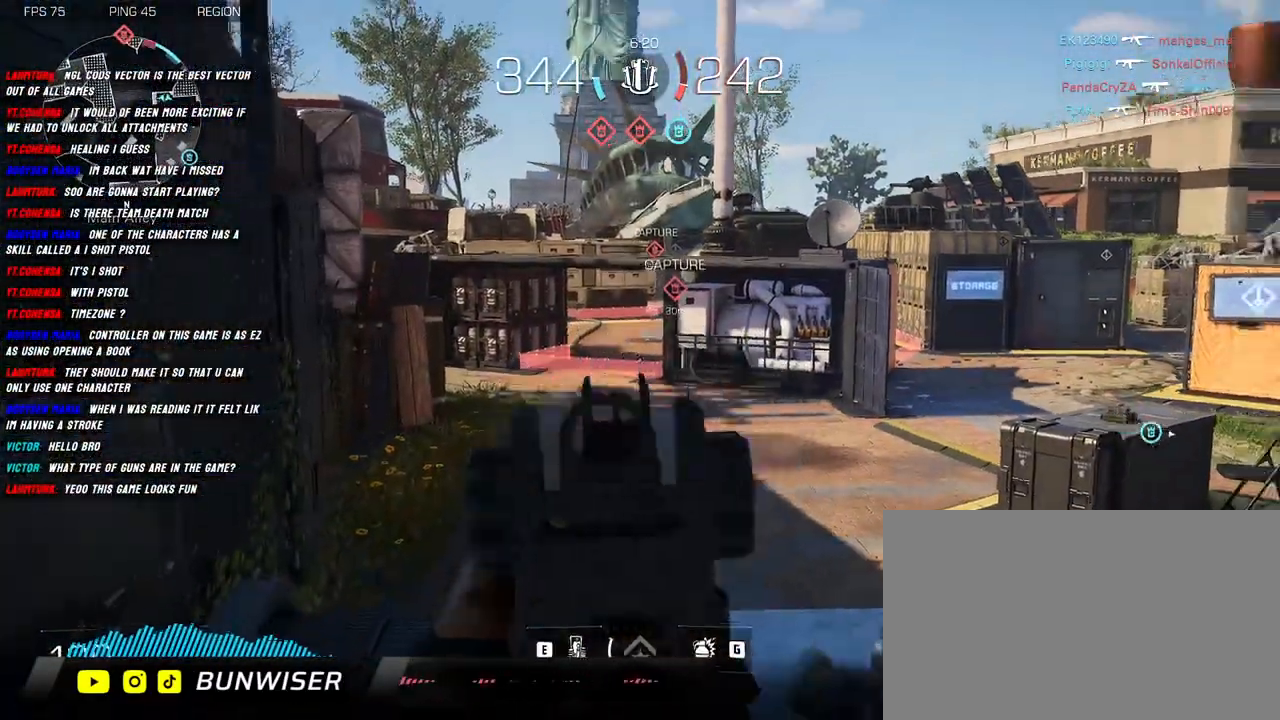
{"keys": ["shift", "w"], "mouse": [], "events": [[33, "shift", "down"], [100, "shift", "up"], [200, "shift", "down"]]}
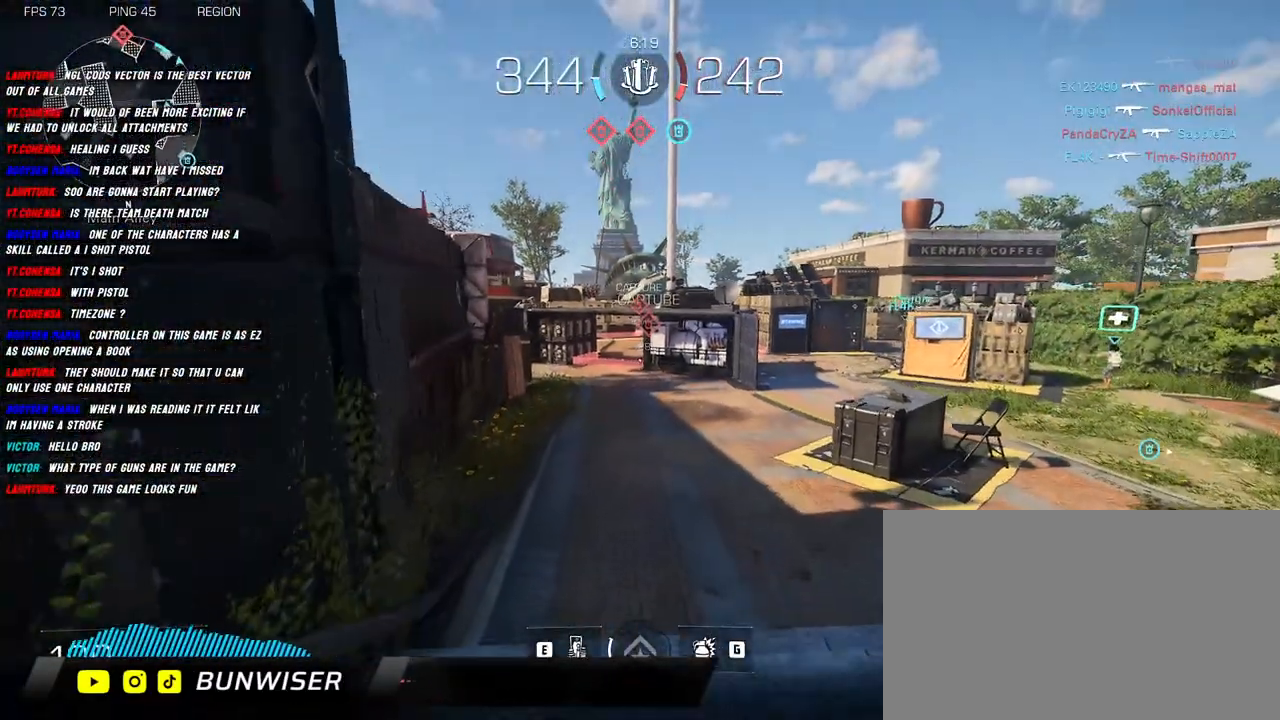
{"keys": ["shift", "w"], "mouse": [], "events": []}
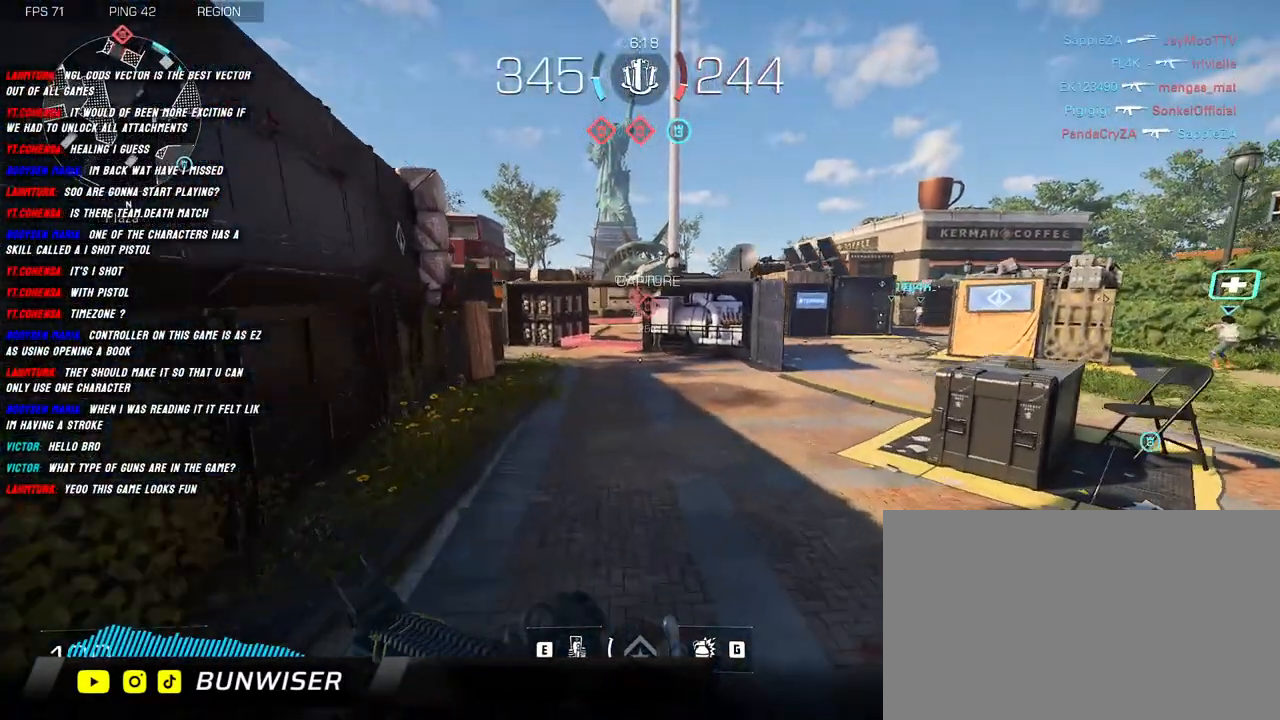
{"keys": ["w"], "mouse": [], "events": [[266, "shift", "up"], [383, "shift", "down"], [483, "shift", "up"]]}
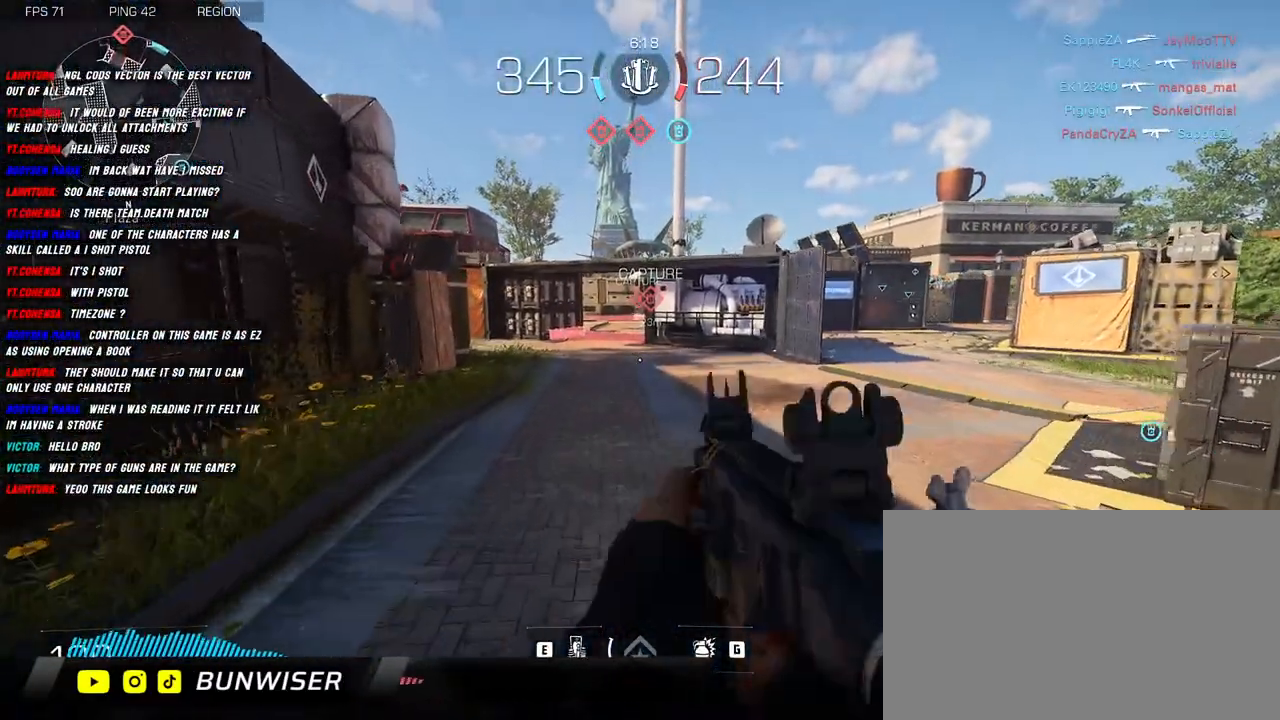
{"keys": ["shift", "w"], "mouse": [], "events": [[50, "shift", "down"]]}
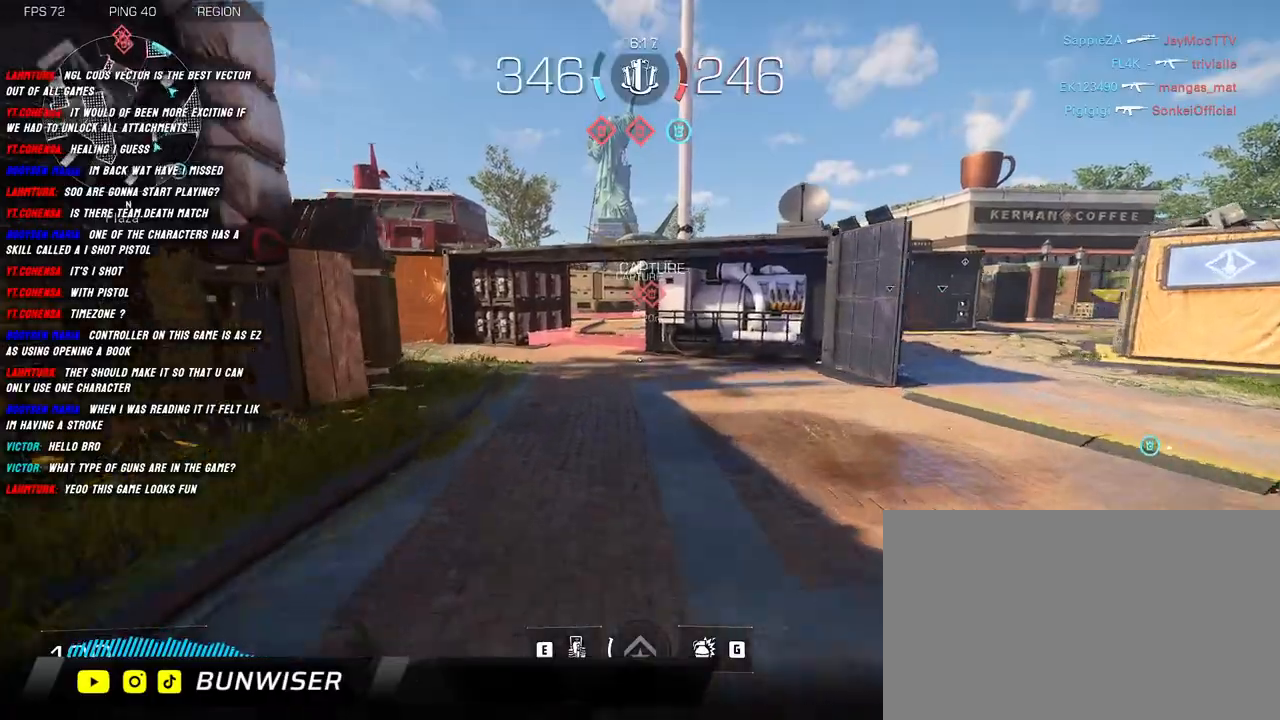
{"keys": ["shift", "w"], "mouse": [], "events": []}
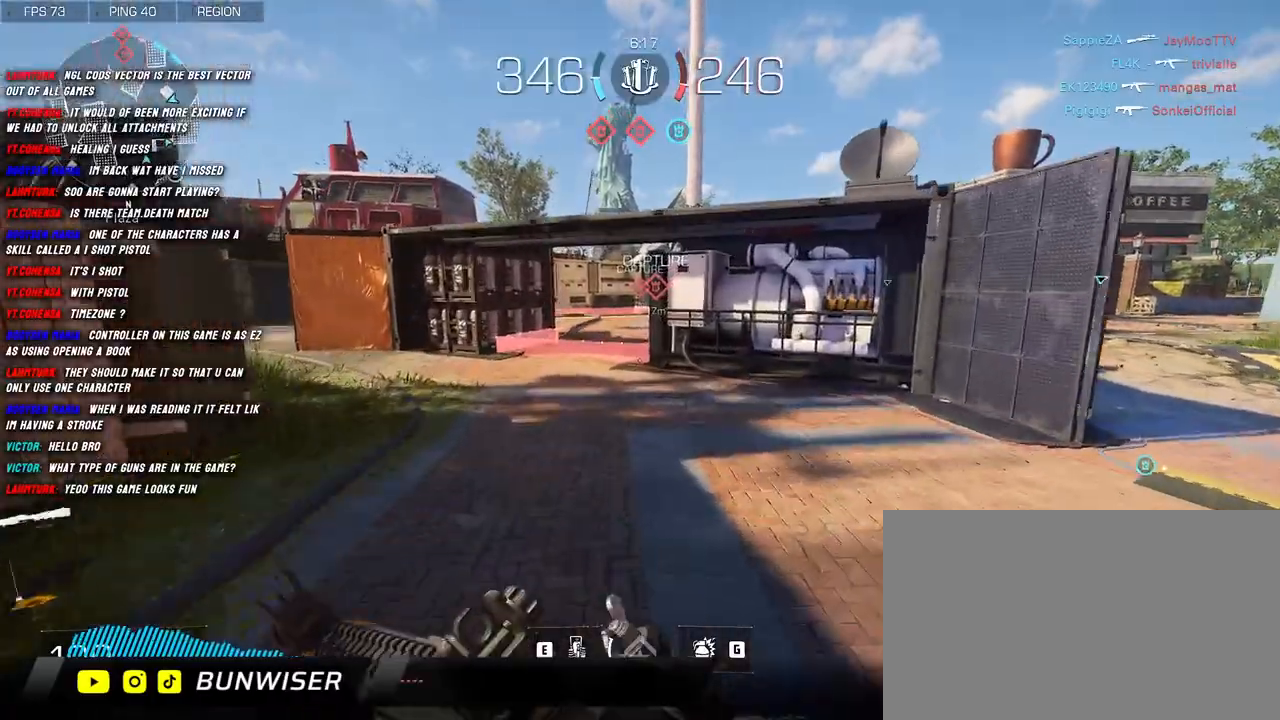
{"keys": ["d", "shift", "w"], "mouse": [], "events": [[166, "d", "down"]]}
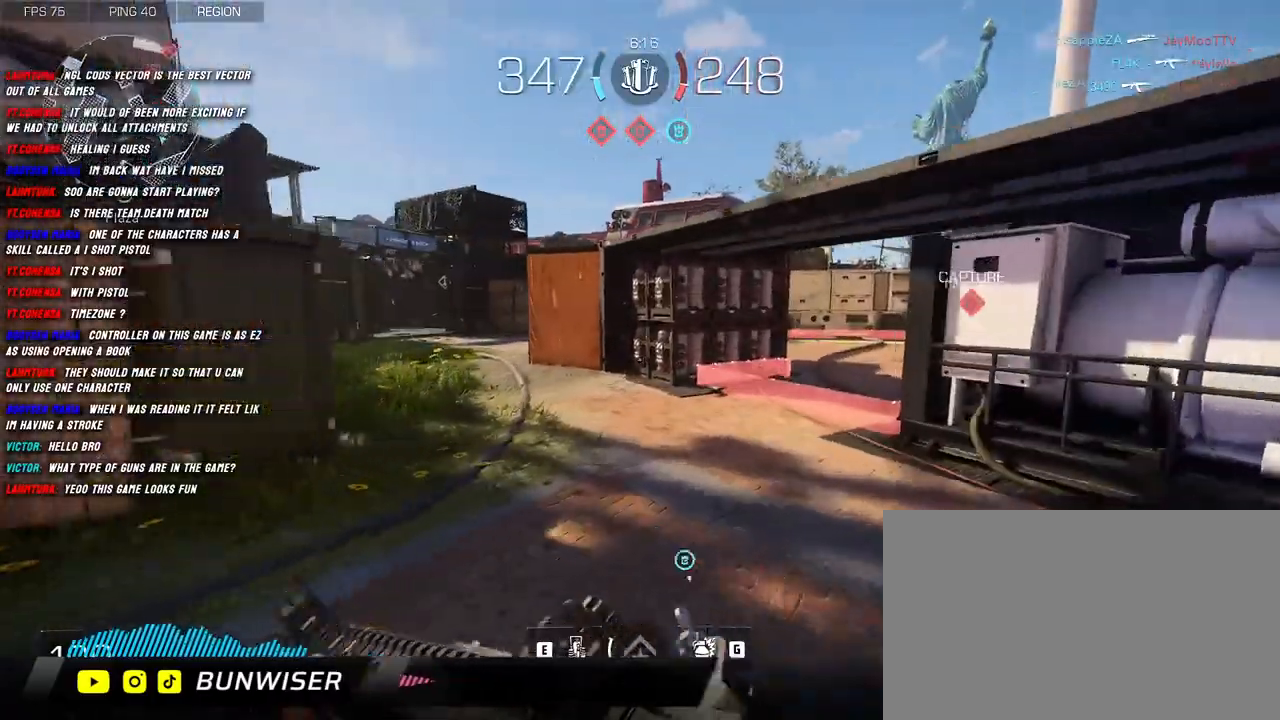
{"keys": ["shift", "w"], "mouse": [], "events": [[366, "d", "up"]]}
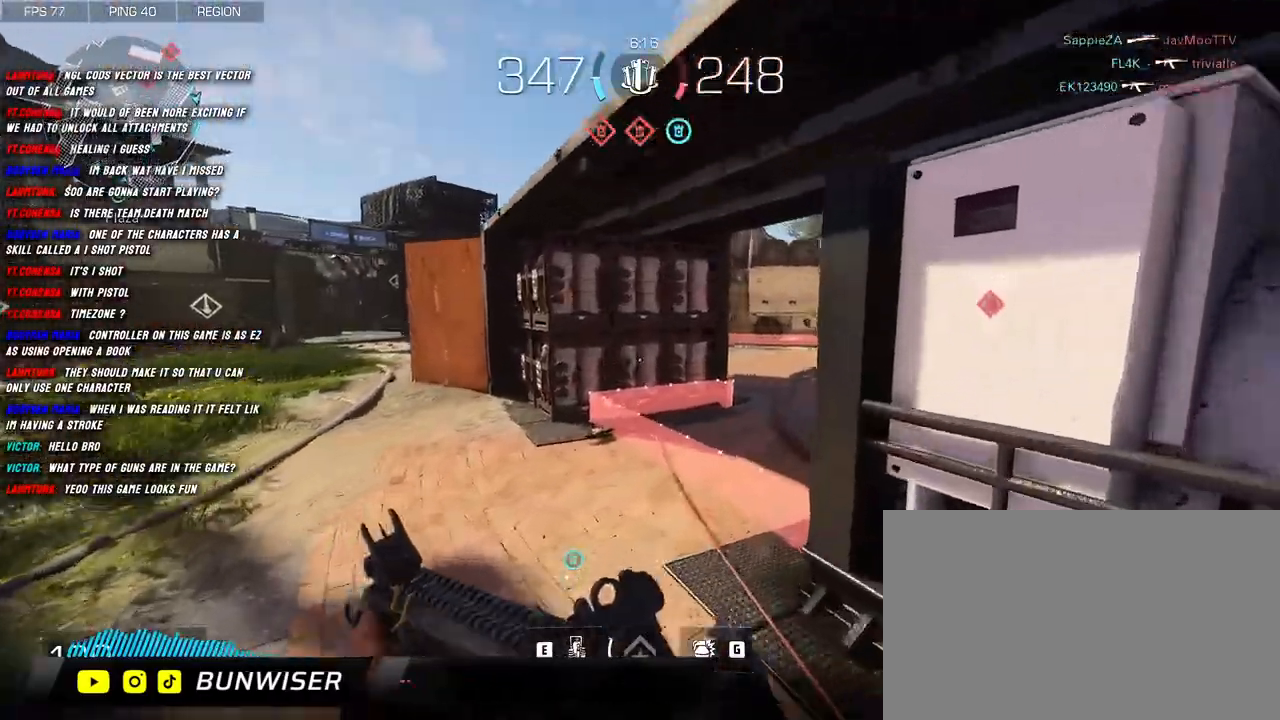
{"keys": ["a", "shift", "w"], "mouse": [], "events": [[16, "a", "down"]]}
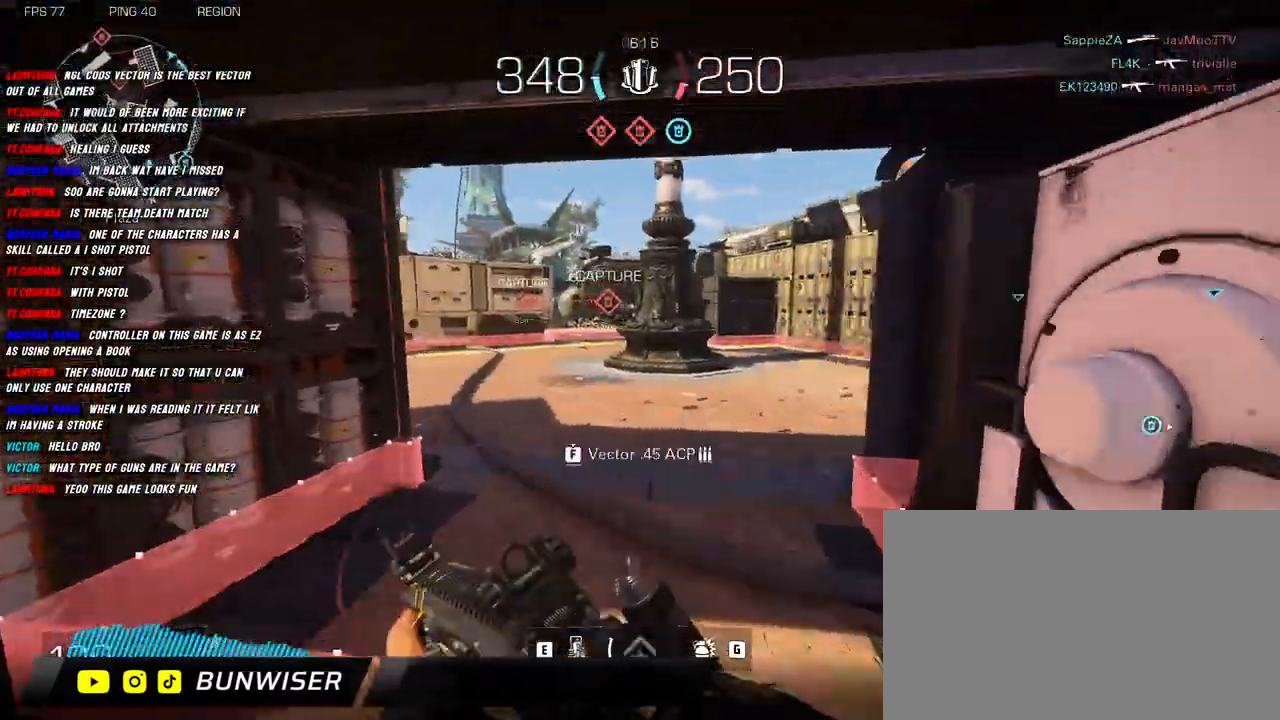
{"keys": ["a", "s"], "mouse": [], "events": [[283, "w", "up"], [366, "shift", "up"], [433, "s", "down"]]}
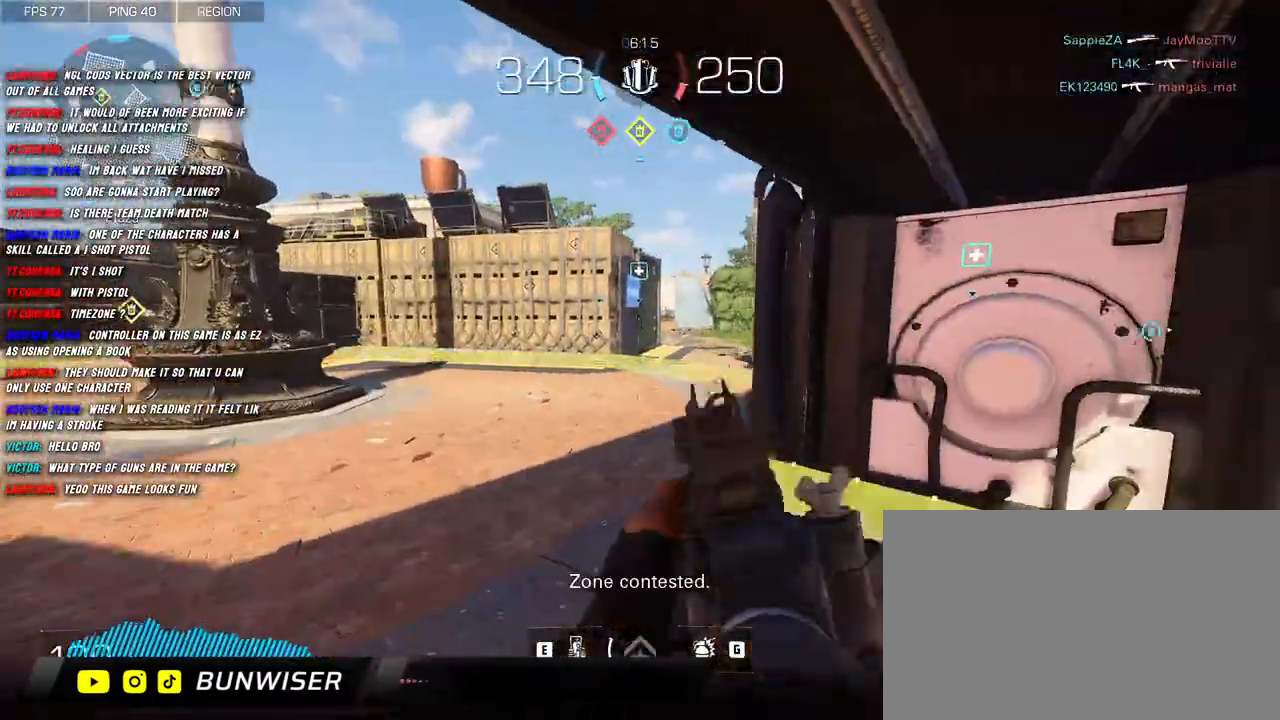
{"keys": ["shift", "w"], "mouse": [], "events": [[16, "d", "down"], [33, "a", "up"], [66, "s", "up"], [183, "w", "down"], [266, "d", "up"], [266, "shift", "down"]]}
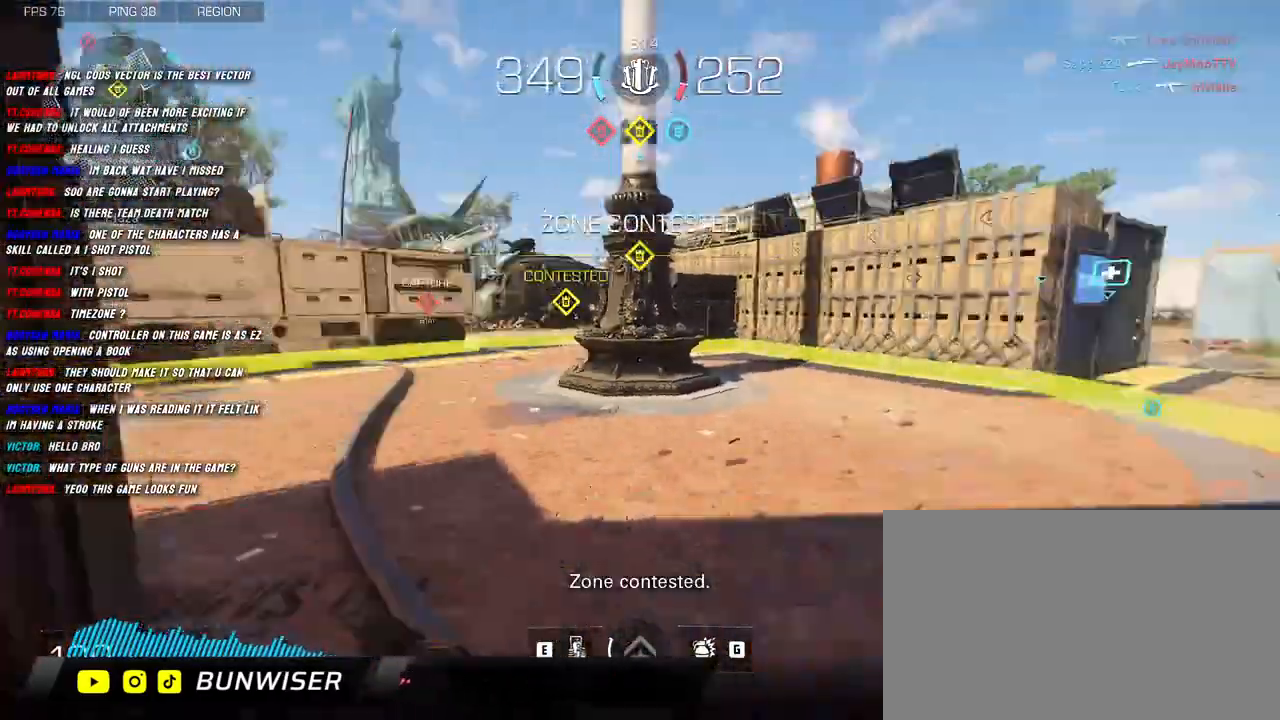
{"keys": ["a", "shift", "w"], "mouse": [], "events": [[500, "a", "down"]]}
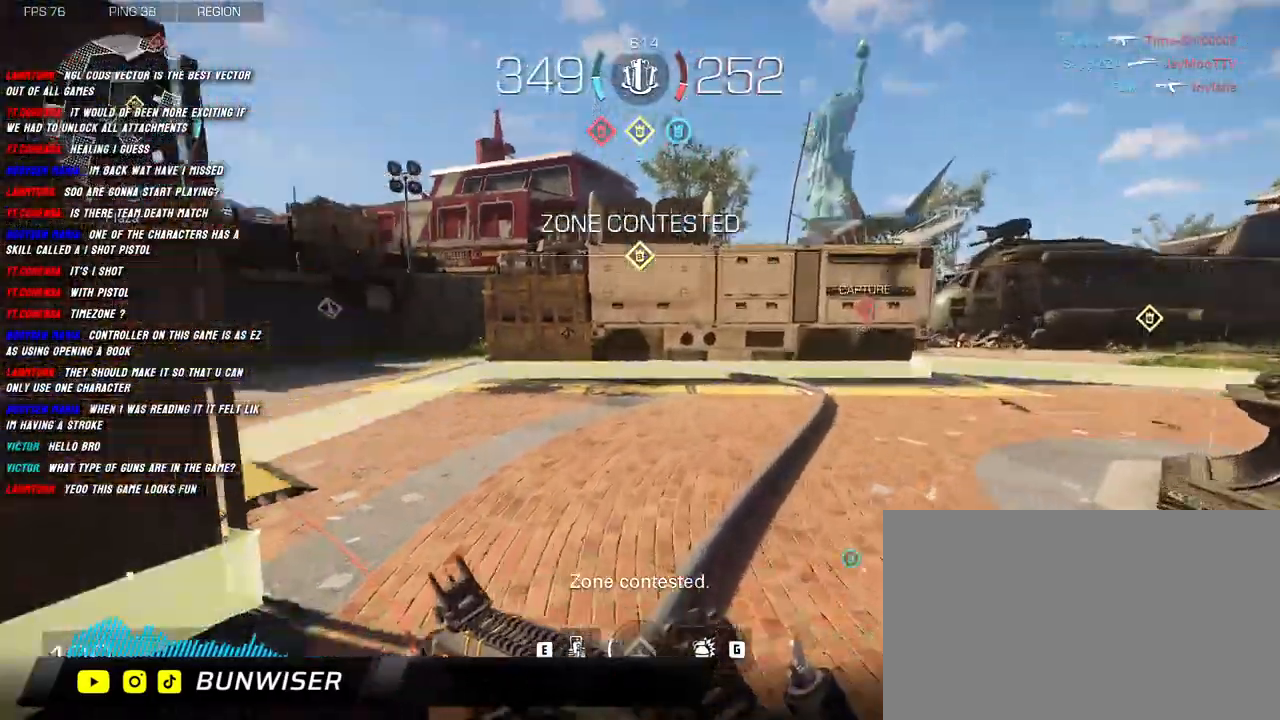
{"keys": ["shift", "w"], "mouse": [], "events": [[116, "d", "down"], [133, "a", "up"], [366, "d", "up"]]}
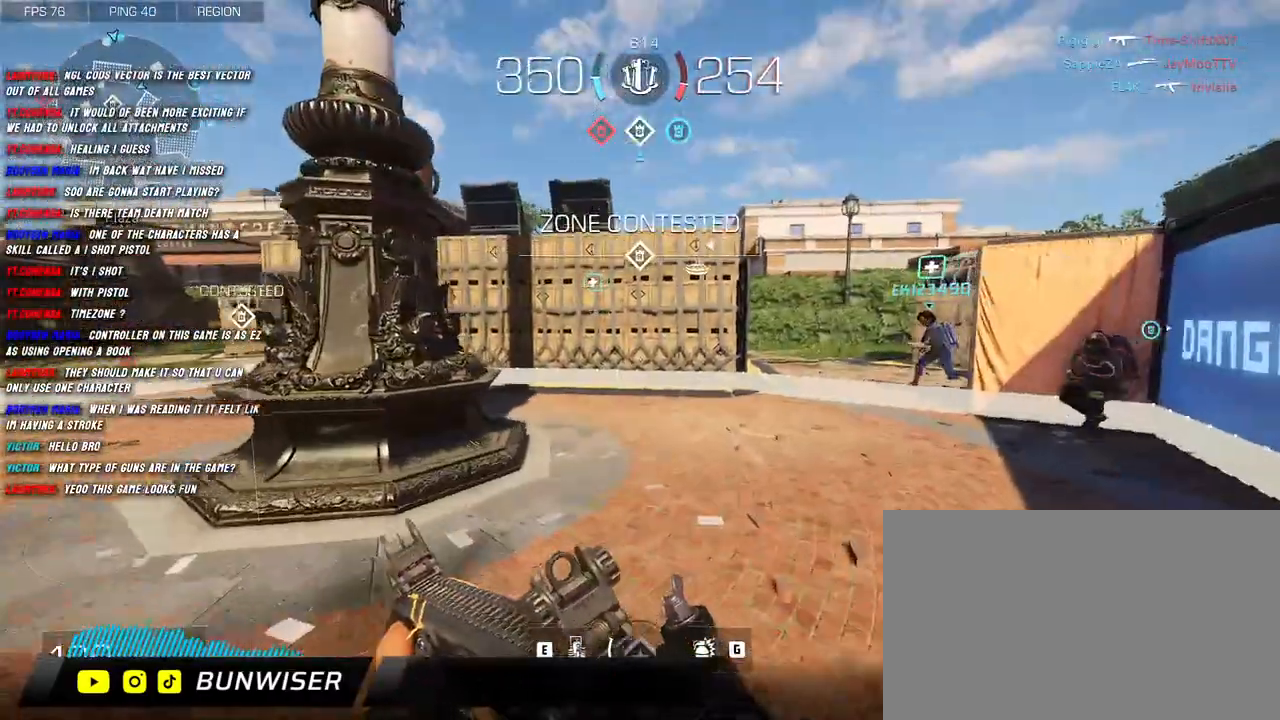
{"keys": ["shift", "w"], "mouse": [], "events": []}
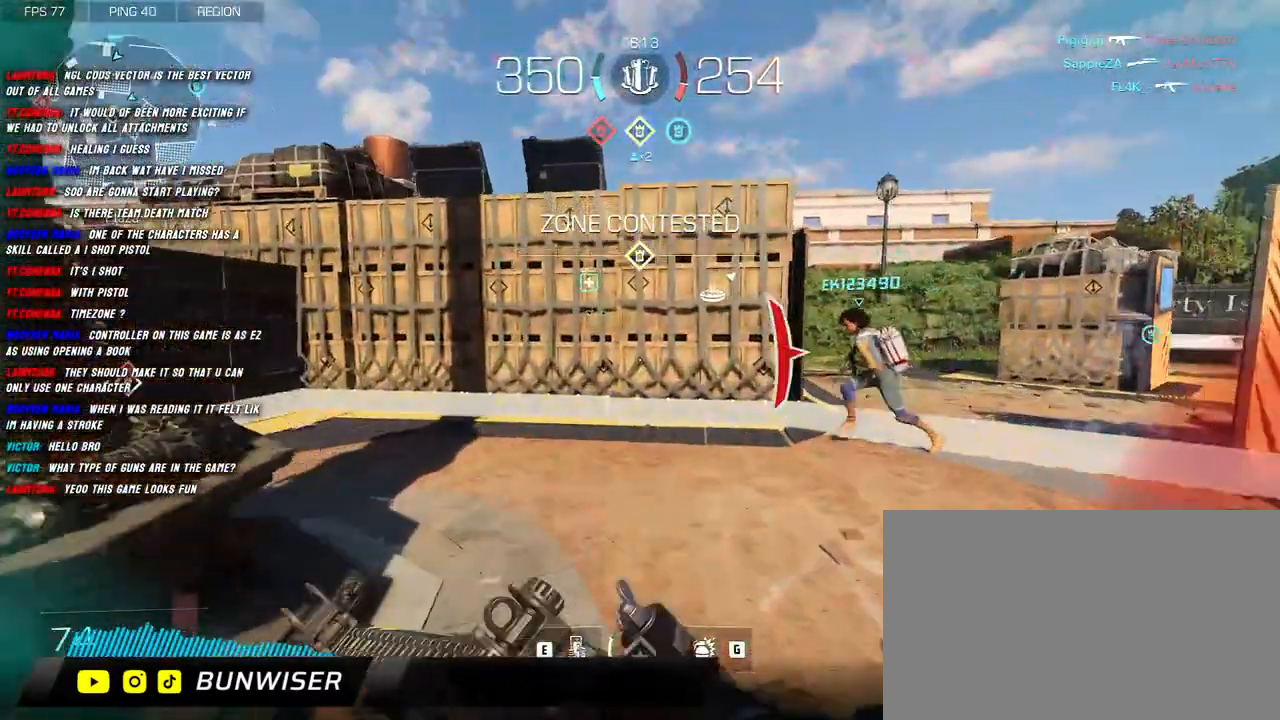
{"keys": ["a", "shift", "w"], "mouse": [], "events": [[16, "d", "down"], [183, "d", "up"], [350, "space", "down"], [466, "space", "up"], [483, "a", "down"]]}
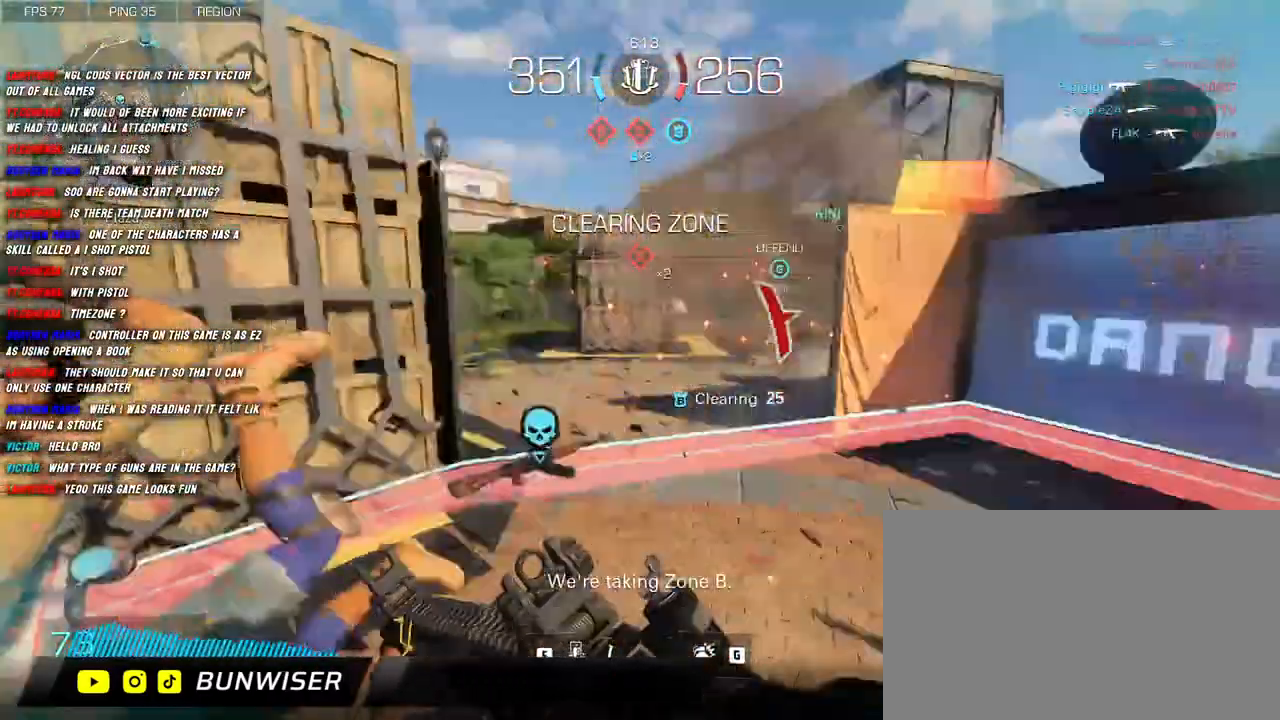
{"keys": ["d", "shift", "w"], "mouse": [], "events": [[266, "a", "up"], [283, "d", "down"]]}
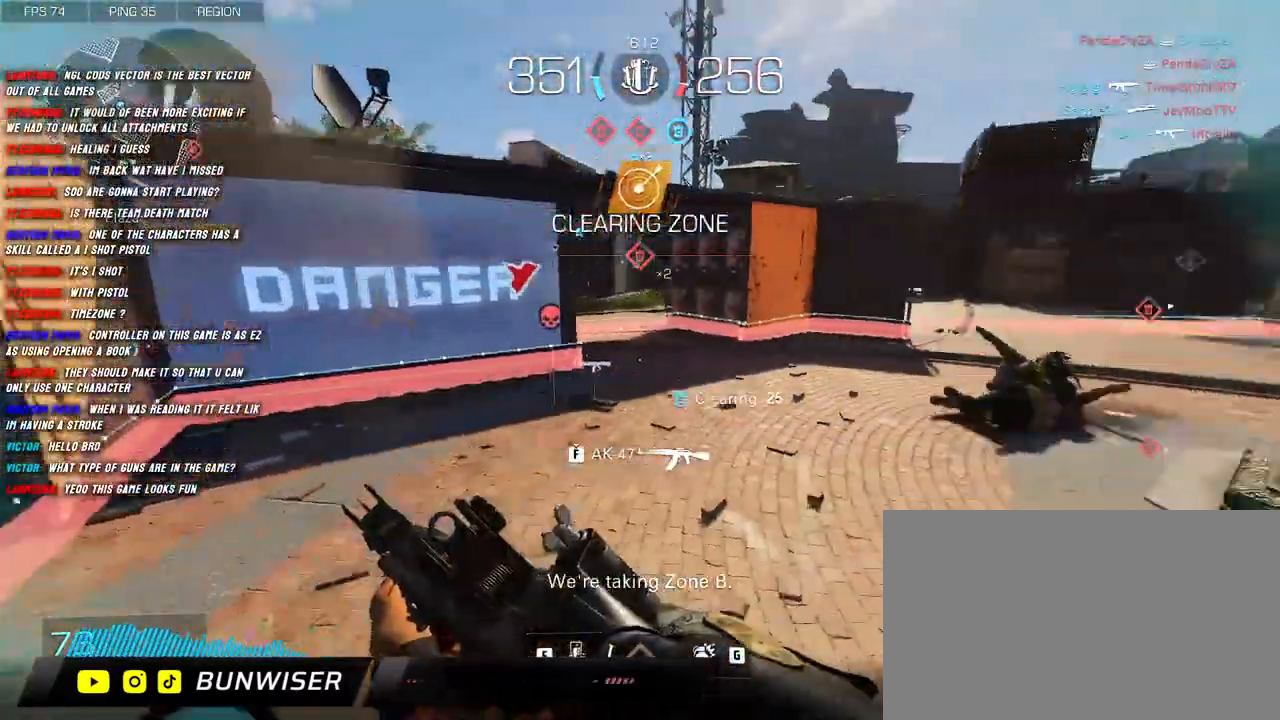
{"keys": ["shift", "w"], "mouse": [], "events": [[66, "d", "up"], [133, "shift", "up"], [216, "shift", "down"], [333, "shift", "up"], [416, "shift", "down"]]}
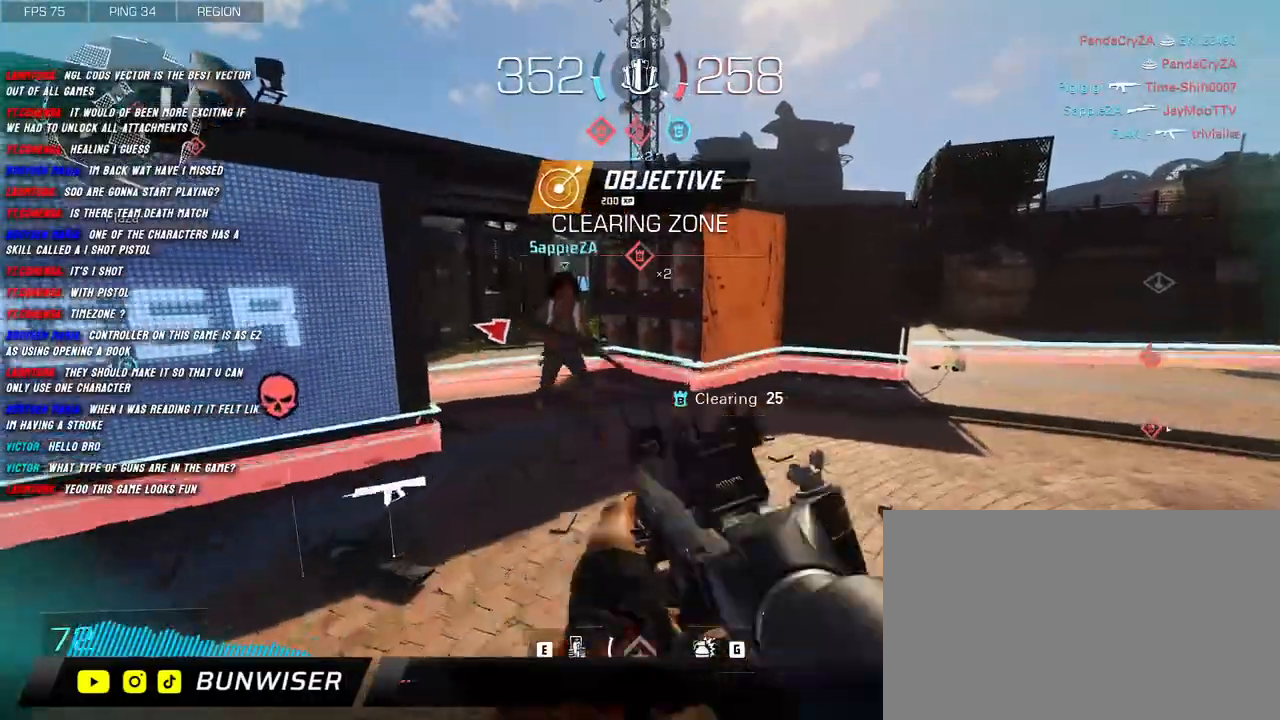
{"keys": ["a", "shift", "w"], "mouse": [], "events": [[16, "shift", "up"], [83, "shift", "down"], [200, "a", "down"]]}
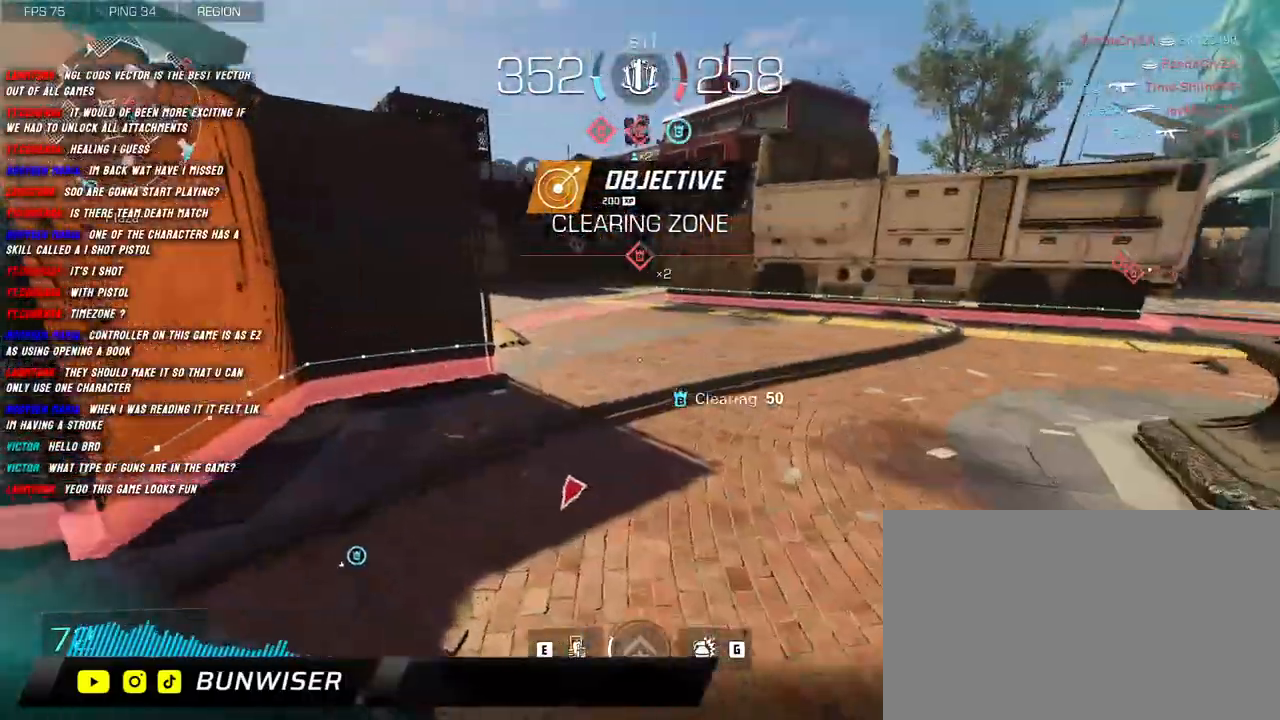
{"keys": ["shift", "w"], "mouse": [], "events": [[200, "a", "up"]]}
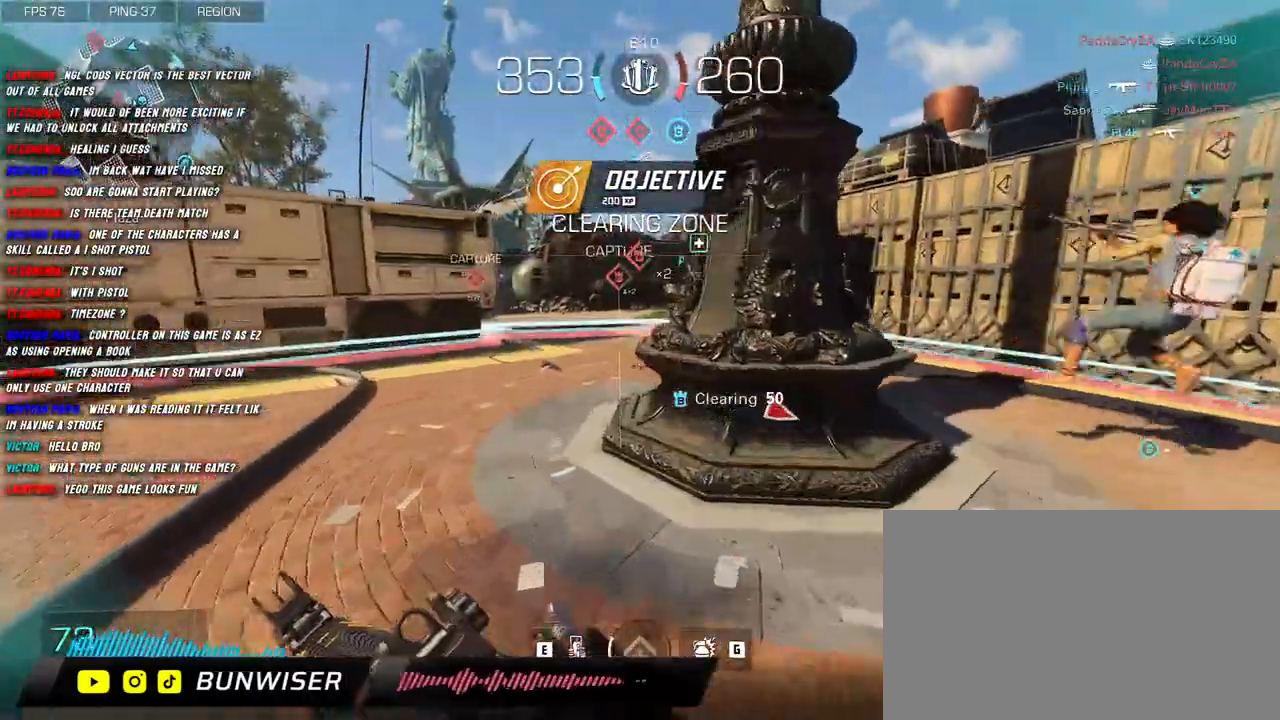
{"keys": ["shift", "w"], "mouse": [], "events": []}
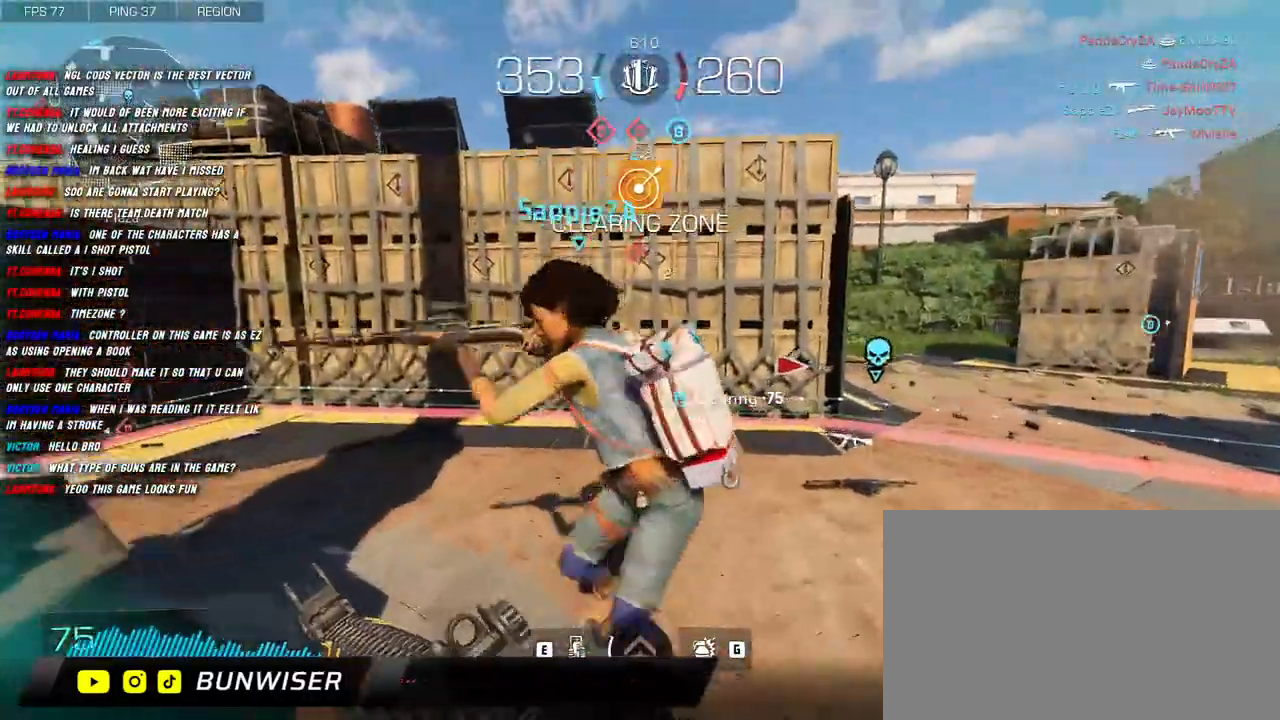
{"keys": ["shift", "w"], "mouse": [], "events": [[116, "c", "down"], [233, "c", "up"]]}
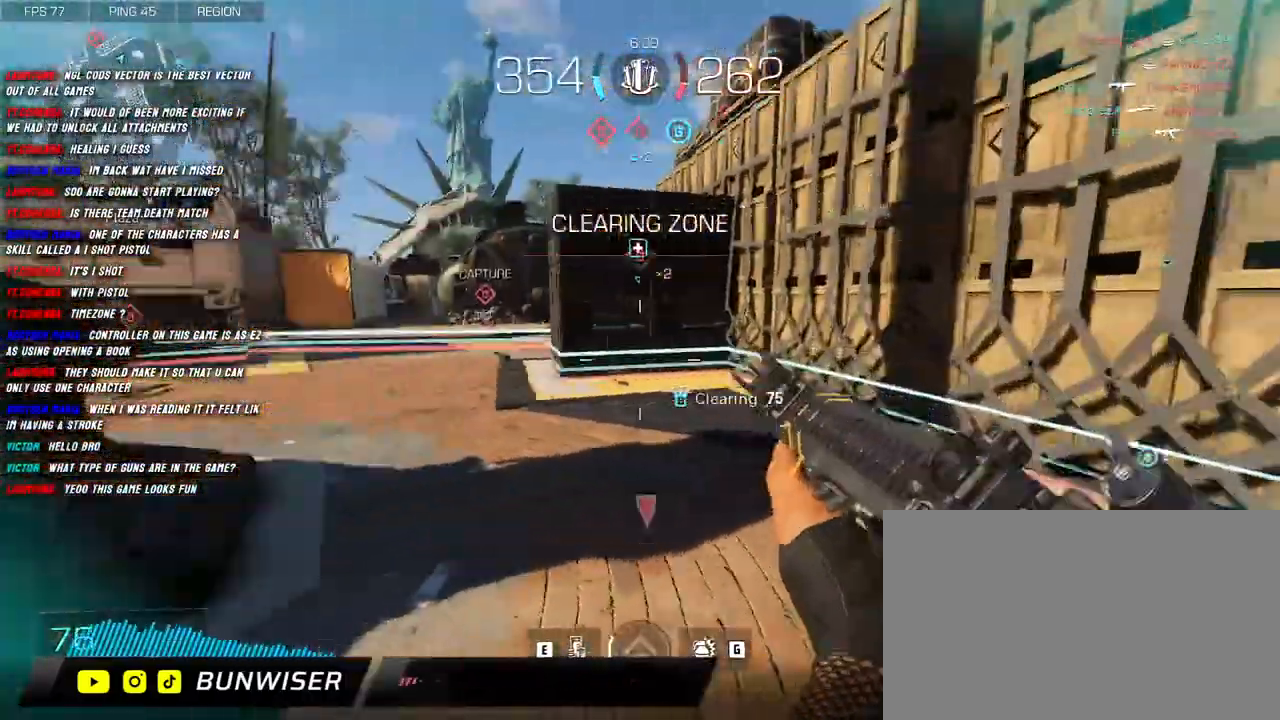
{"keys": ["a", "shift", "w"], "mouse": ["right"], "events": [[100, "space", "down"], [183, "space", "up"], [216, "a", "down"], [266, "mouse_right", "down"]]}
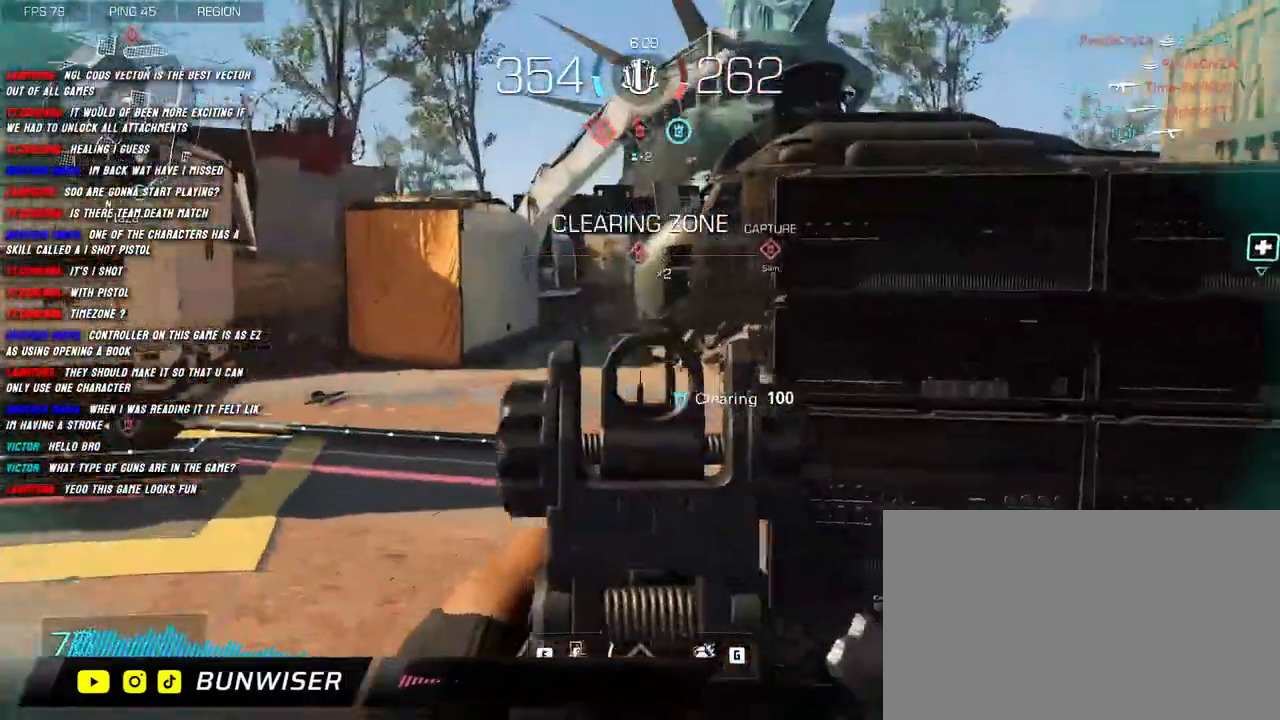
{"keys": ["w"], "mouse": [], "events": [[150, "mouse_right", "up"], [200, "a", "up"], [233, "shift", "up"], [366, "shift", "down"], [400, "shift", "up"]]}
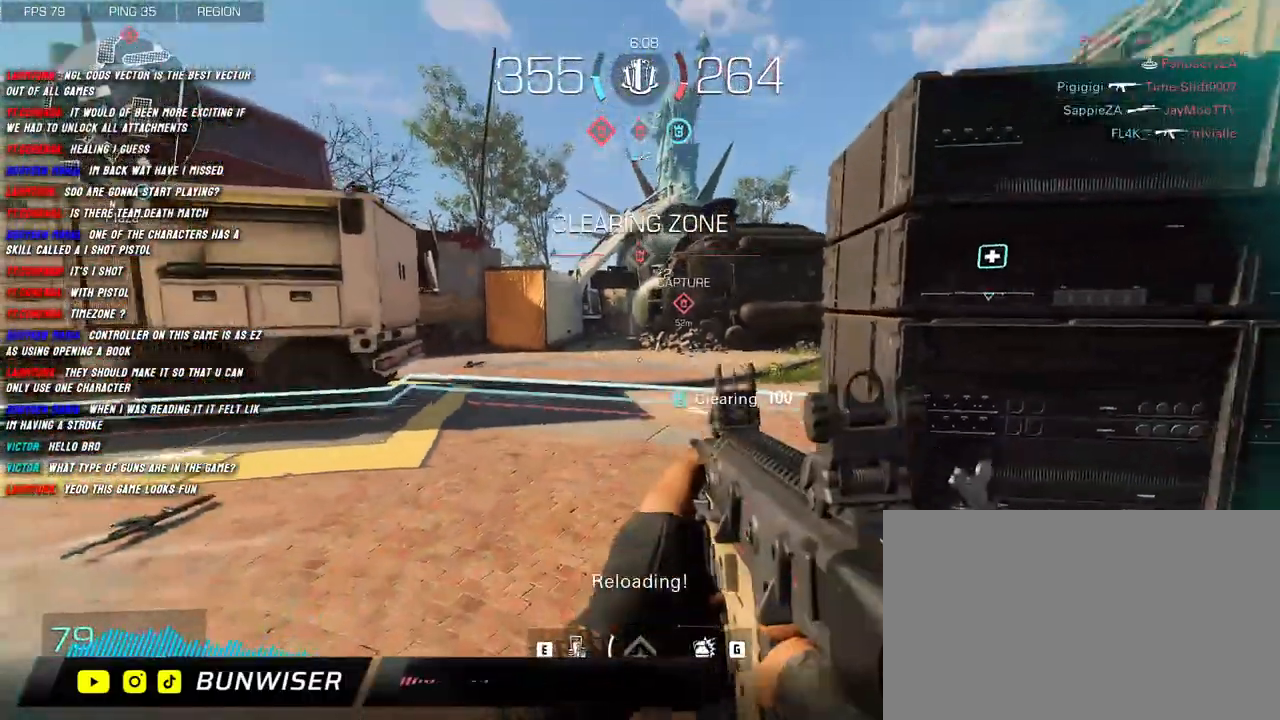
{"keys": ["s"], "mouse": [], "events": [[33, "shift", "down"], [100, "a", "down"], [133, "w", "up"], [150, "shift", "up"], [266, "d", "down"], [283, "a", "up"], [316, "s", "down"], [483, "d", "up"]]}
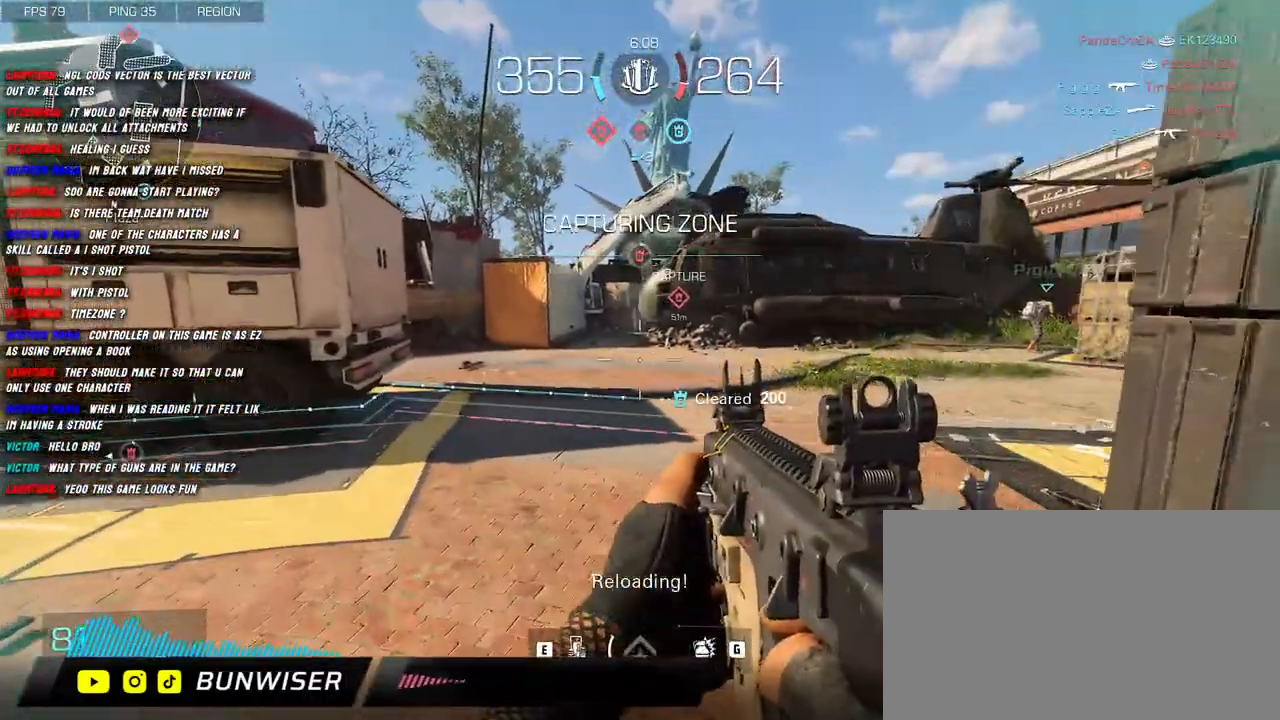
{"keys": ["d"], "mouse": [], "events": [[250, "d", "down"], [450, "s", "up"]]}
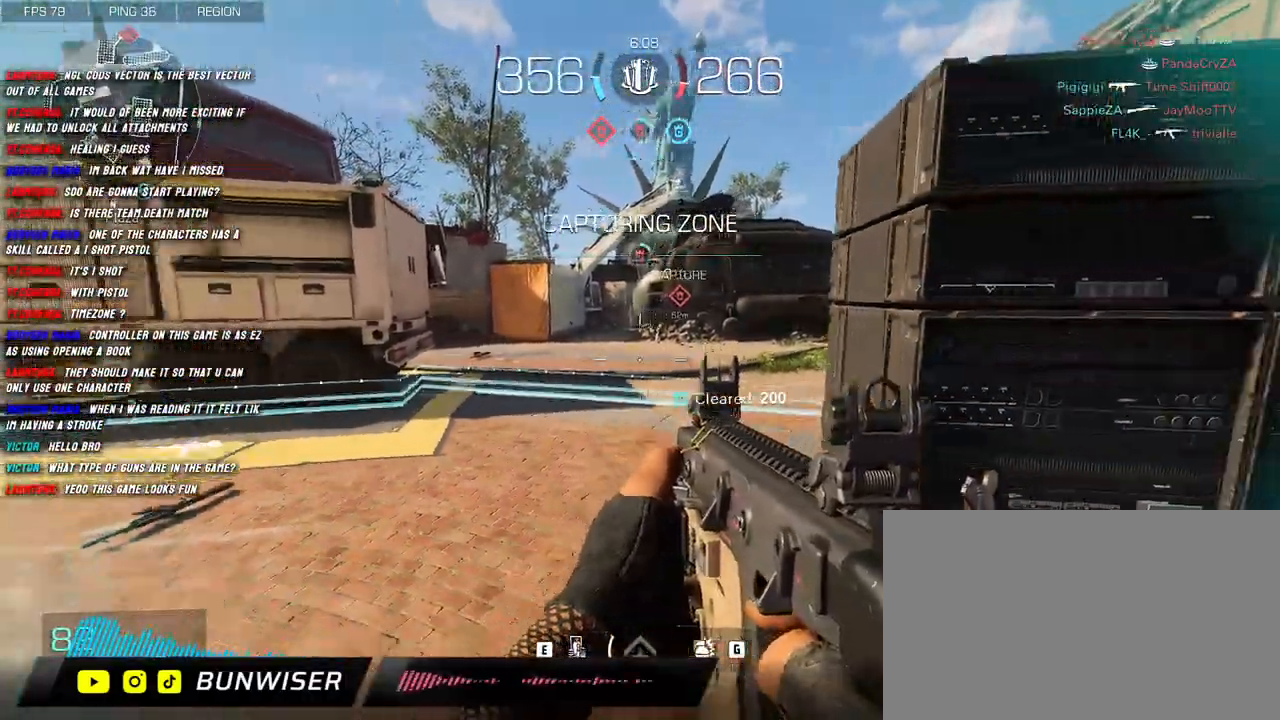
{"keys": ["shift", "w"], "mouse": [], "events": [[66, "w", "down"], [150, "d", "up"], [150, "shift", "down"]]}
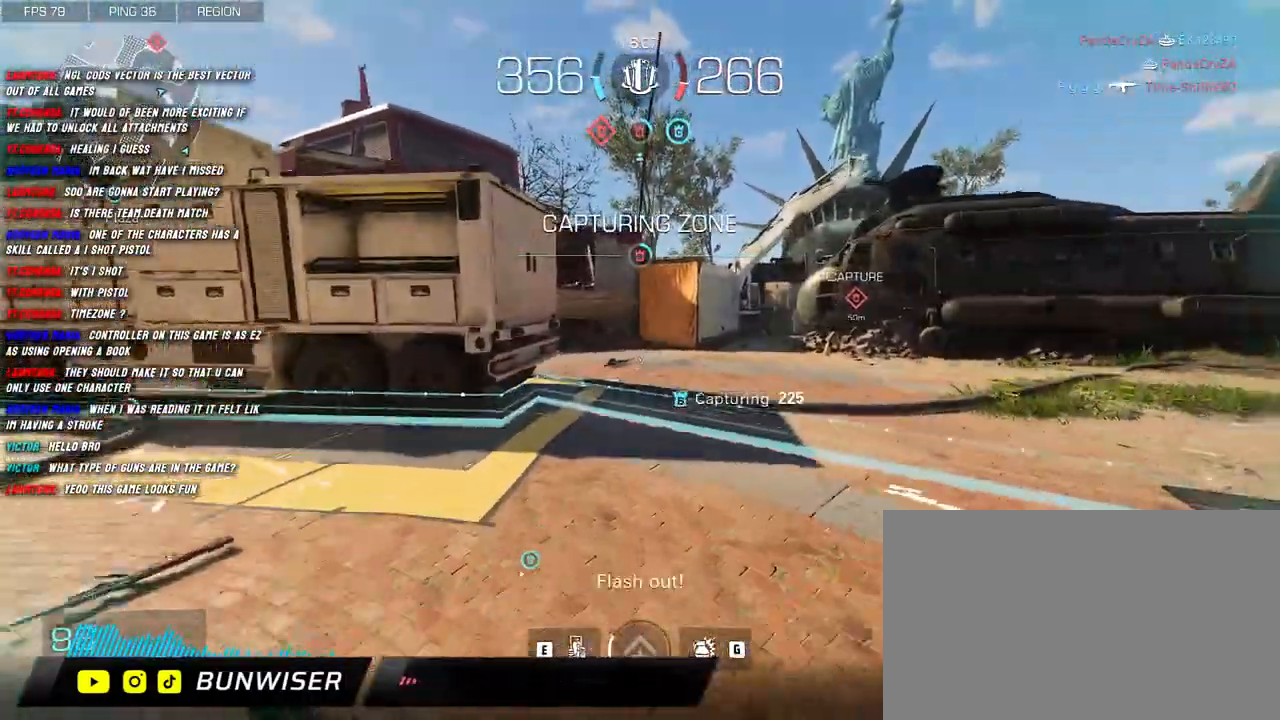
{"keys": ["shift", "w"], "mouse": [], "events": [[50, "shift", "up"], [150, "shift", "down"], [216, "shift", "up"], [333, "shift", "down"]]}